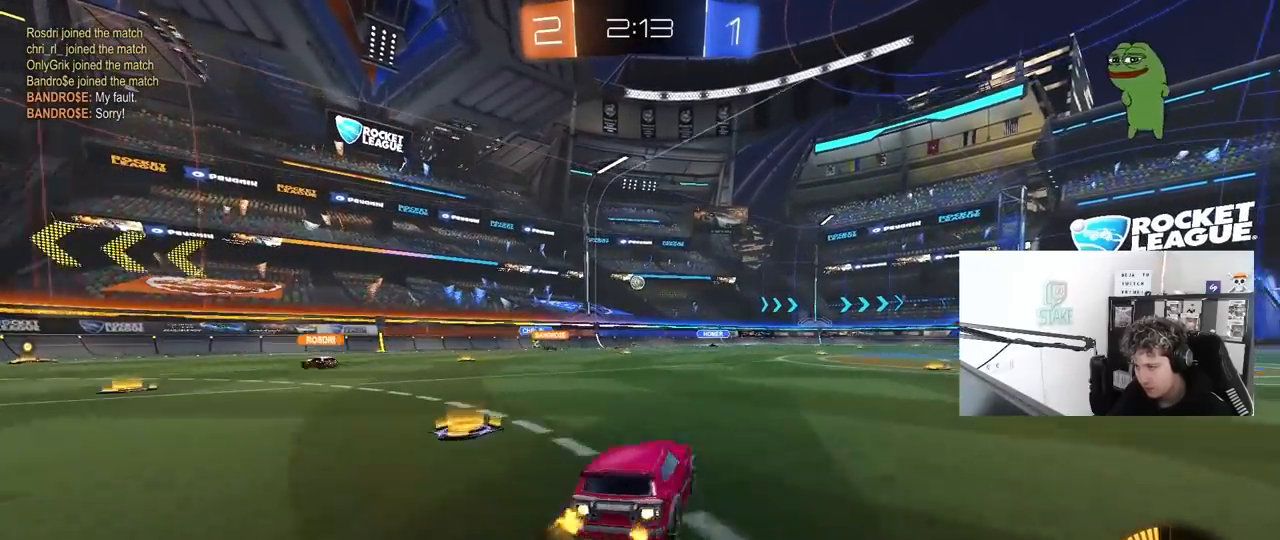
Gameplay with keyboard and mouse; each line is a JSON object with the keys and mouse buttons held at the frame after it. "events" lists presses ("down") and releases ("up") of "1", "2", "3", "4", "5", "a", "alt", "c", "caps_lock", "ctrl", "d", "e", "f", "g", "q", "r", "s", "shift", "space", "t", "tab", "v", "w", "x", "z", "mouse_left", "mouse_wheel" and "mouse_right" between this image and that frame as [ms after this image, input, new state], when the widget could be followed in between. "mouse_left", "mouse_wheel", "mouse_right" = the "left", "wheel", "right" buttons of the "mouse" list. No other keys are recorded. "wheel" means that the mouse wheel is clicked or scrolled. "mouse_move" is the direction in which the mouse moves at that frame (one of eight, or "still"), when it could be read.
{"keys": ["w"], "mouse": [], "mouse_move": "still", "events": [[100, "d", "up"], [383, "d", "down"], [433, "mouse_left", "up"], [467, "d", "up"]]}
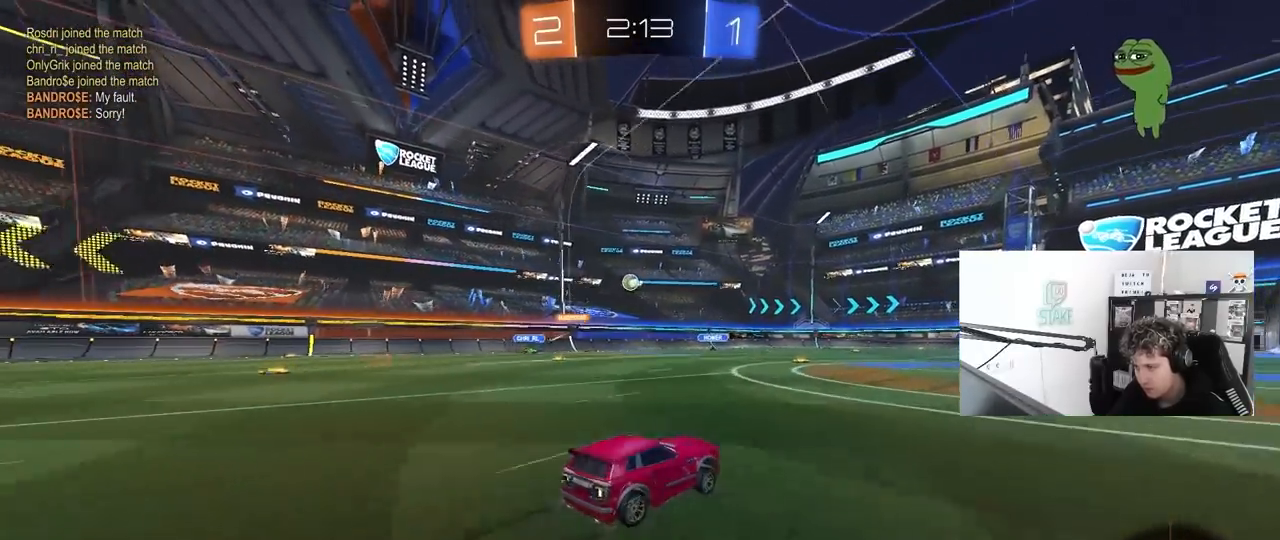
{"keys": [], "mouse": [], "mouse_move": "still", "events": [[250, "d", "down"], [400, "d", "up"], [483, "w", "up"]]}
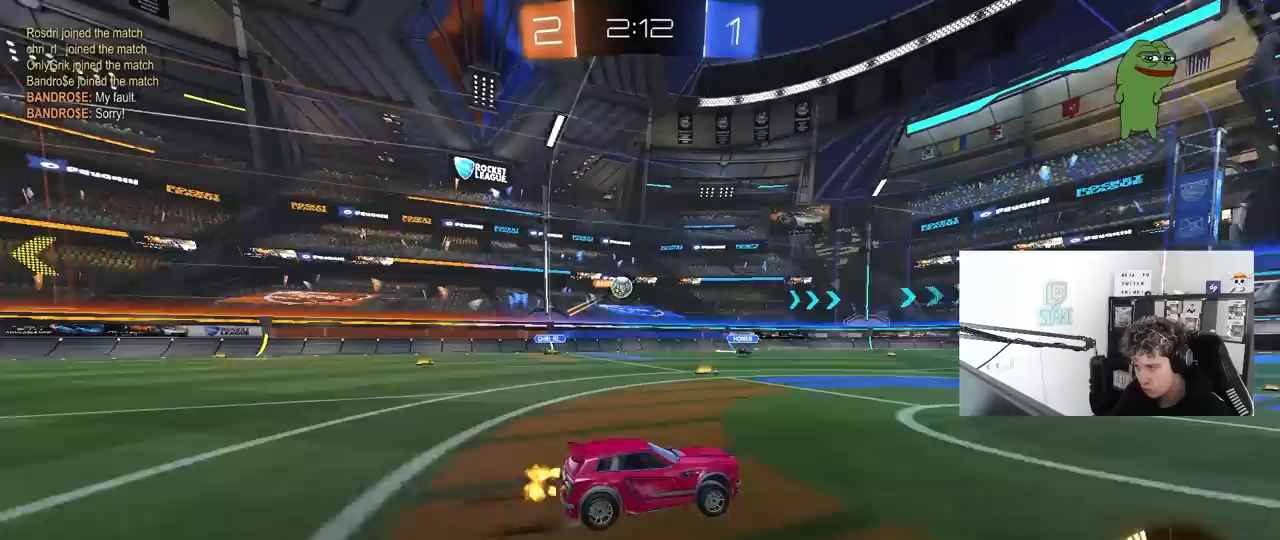
{"keys": ["w"], "mouse": [], "mouse_move": "still", "events": [[33, "a", "down"], [167, "shift", "down"], [217, "shift", "up"], [267, "a", "up"], [267, "w", "down"]]}
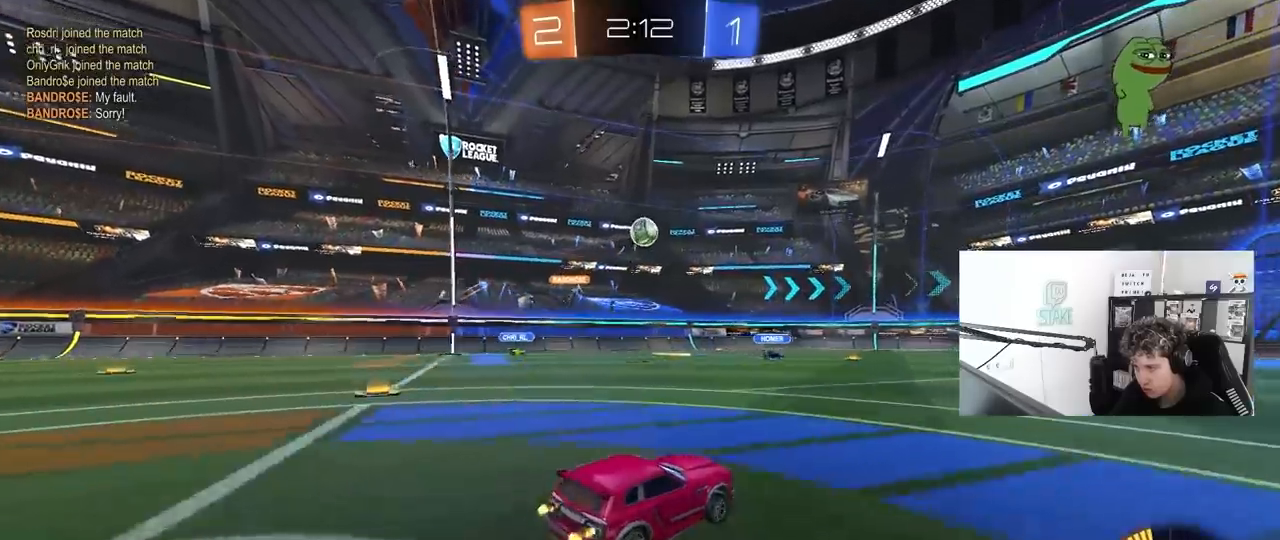
{"keys": ["d", "w"], "mouse": [], "mouse_move": "still", "events": [[50, "d", "down"], [100, "mouse_left", "down"], [150, "d", "up"], [283, "mouse_left", "up"], [383, "d", "down"]]}
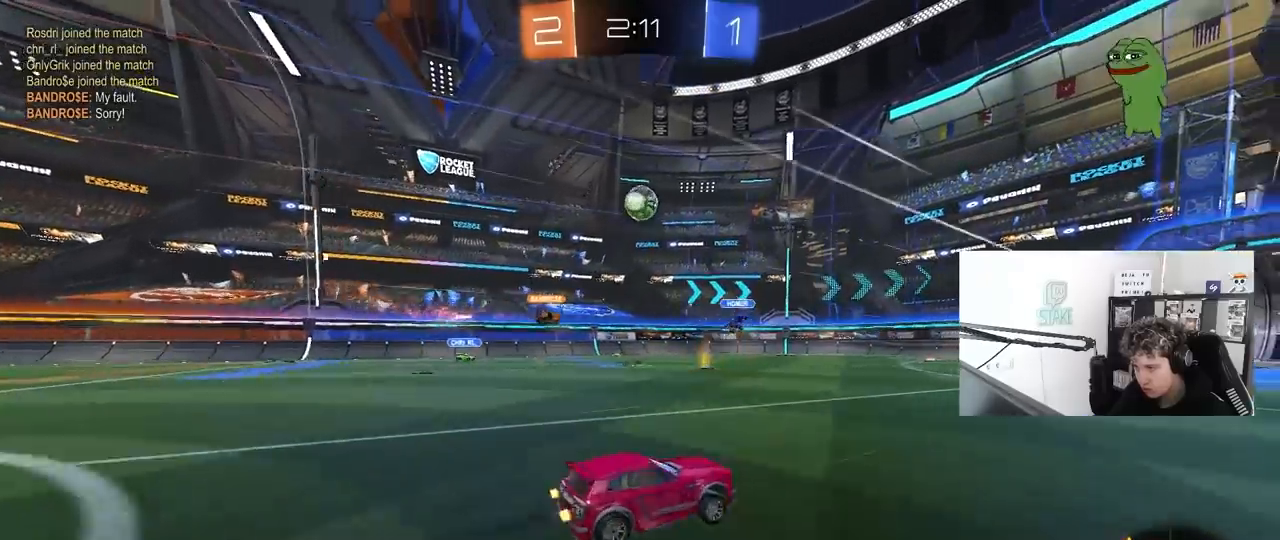
{"keys": ["d"], "mouse": [], "mouse_move": "still", "events": [[17, "s", "down"], [17, "w", "up"], [200, "d", "up"], [300, "s", "up"], [400, "d", "down"]]}
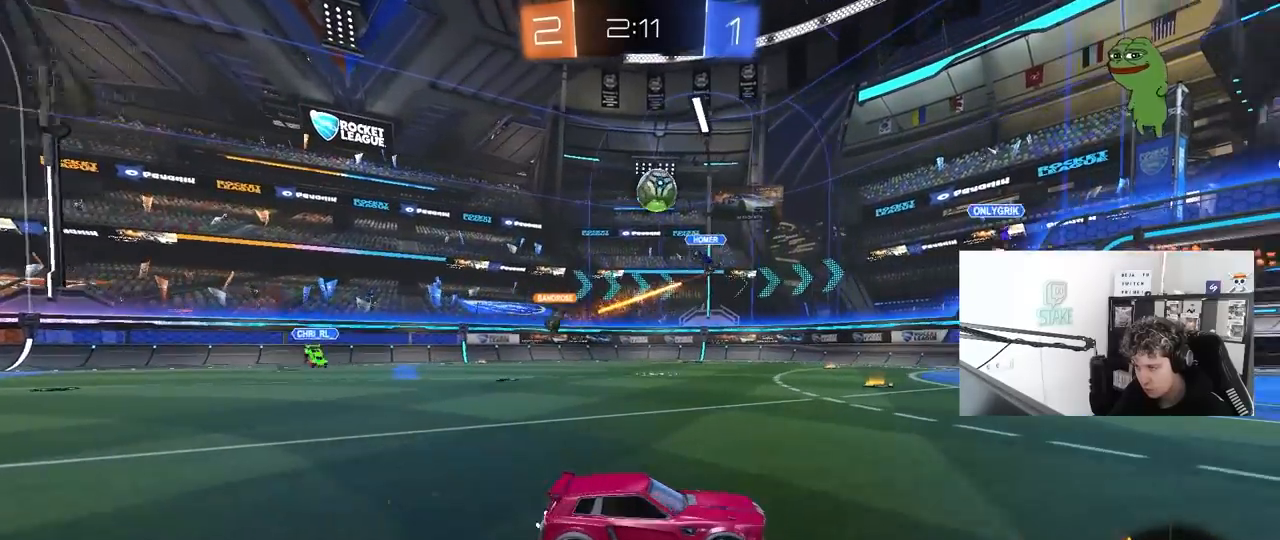
{"keys": ["d", "w"], "mouse": [], "mouse_move": "still", "events": [[83, "w", "down"], [367, "shift", "down"], [417, "shift", "up"]]}
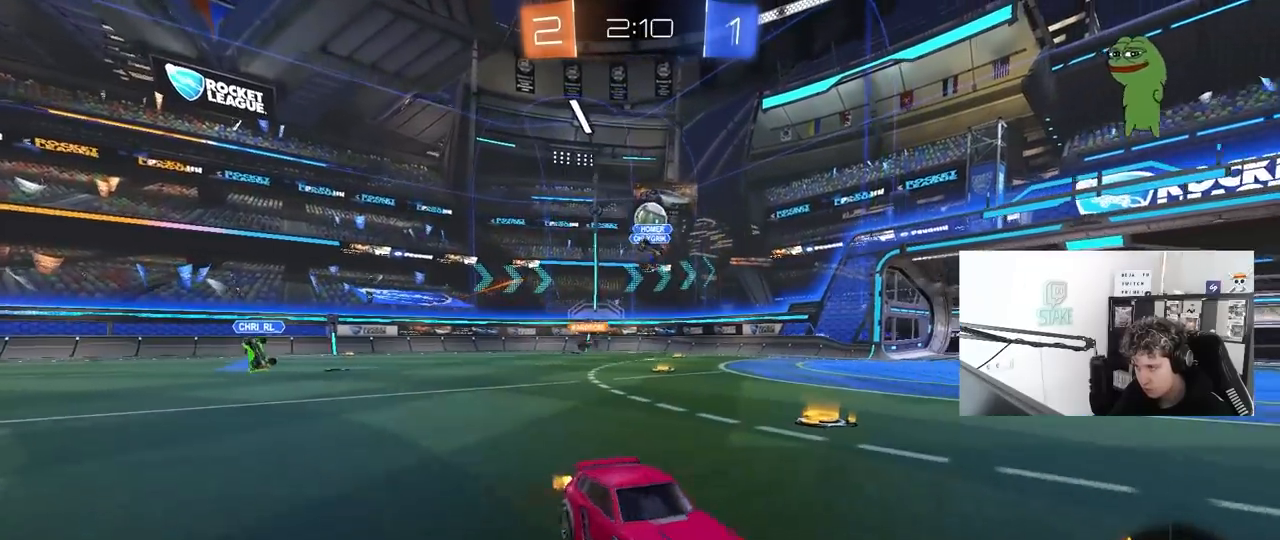
{"keys": ["d", "shift", "w"], "mouse": [], "mouse_move": "still", "events": [[433, "shift", "down"]]}
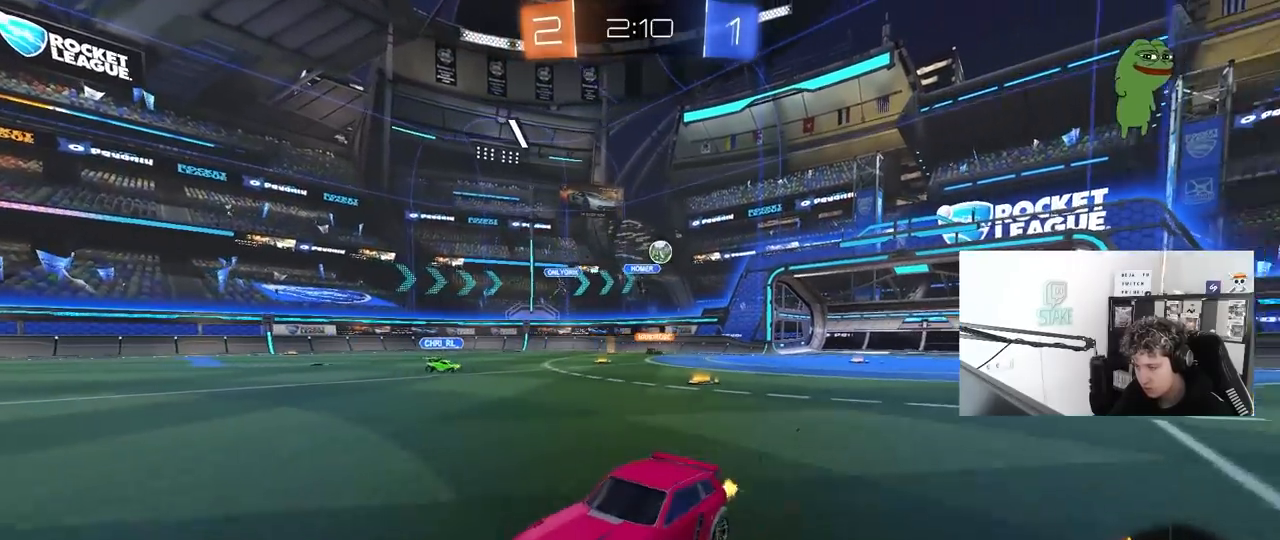
{"keys": ["w"], "mouse": [], "mouse_move": "still", "events": [[117, "shift", "up"], [433, "d", "up"]]}
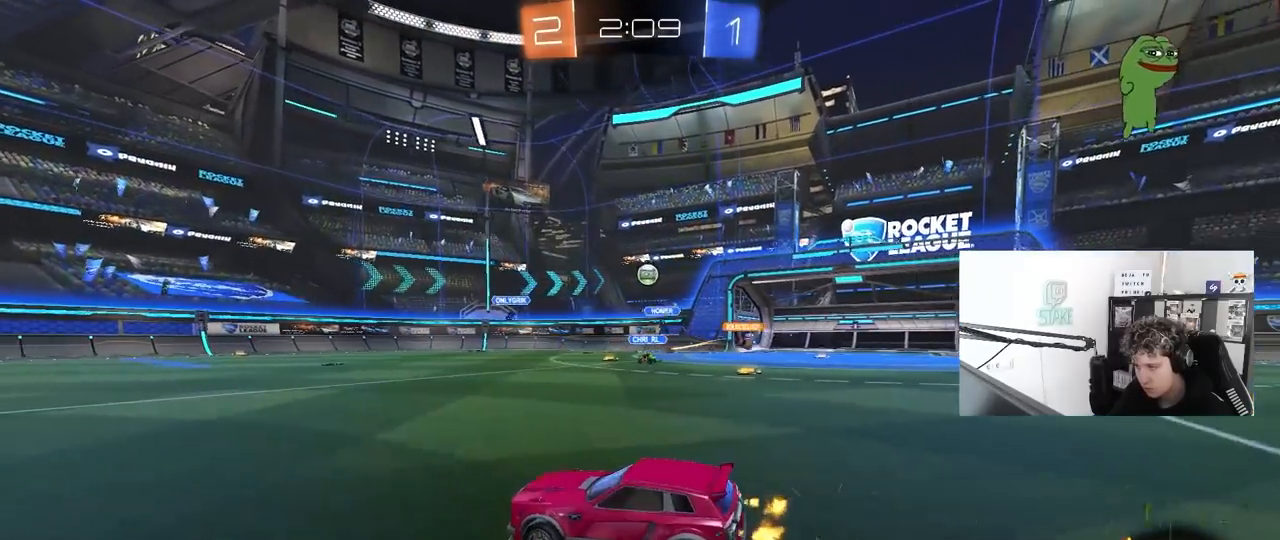
{"keys": ["w"], "mouse": [], "mouse_move": "still", "events": [[33, "a", "down"], [267, "a", "up"], [367, "d", "down"], [500, "d", "up"]]}
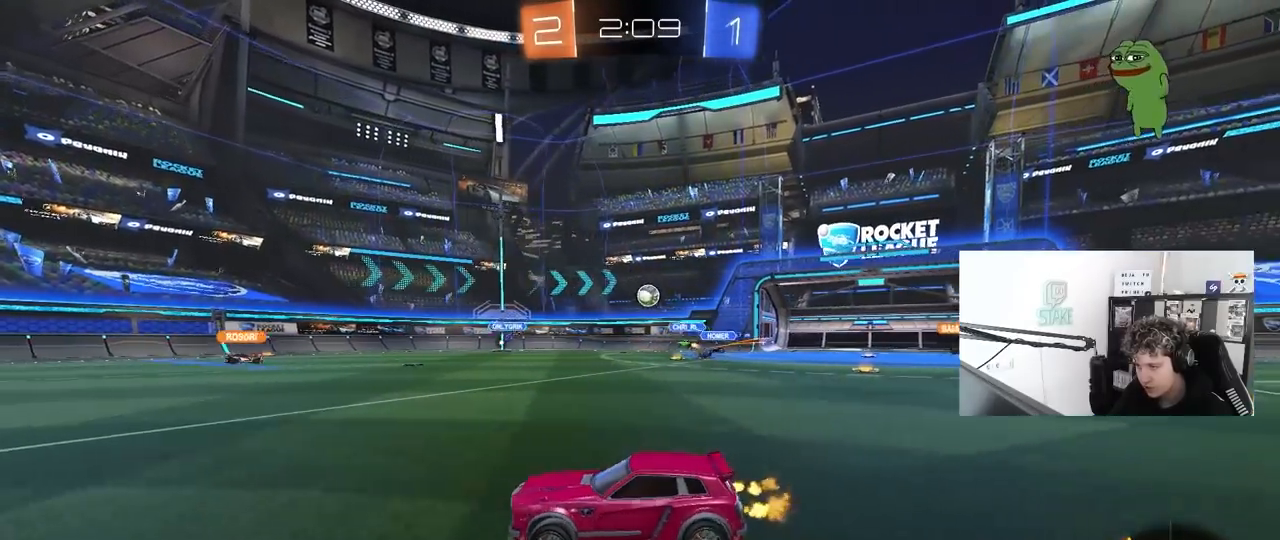
{"keys": ["w"], "mouse": [], "mouse_move": "still", "events": []}
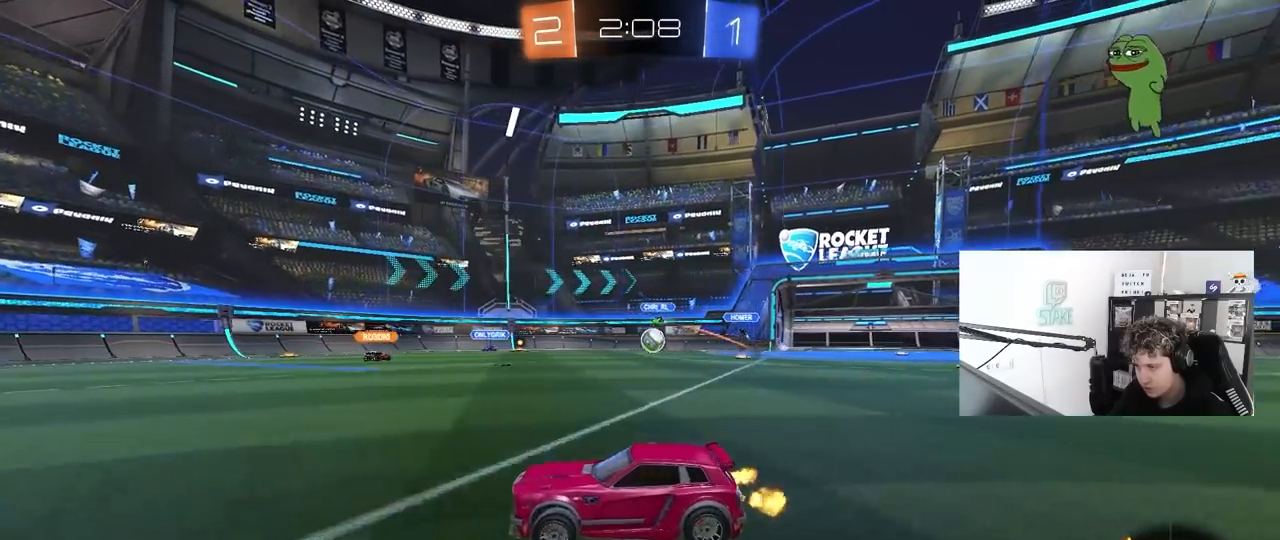
{"keys": ["d", "w"], "mouse": ["left"], "mouse_move": "down", "events": [[17, "d", "down"], [167, "shift", "down"], [250, "shift", "up"], [450, "mouse_left", "down"]]}
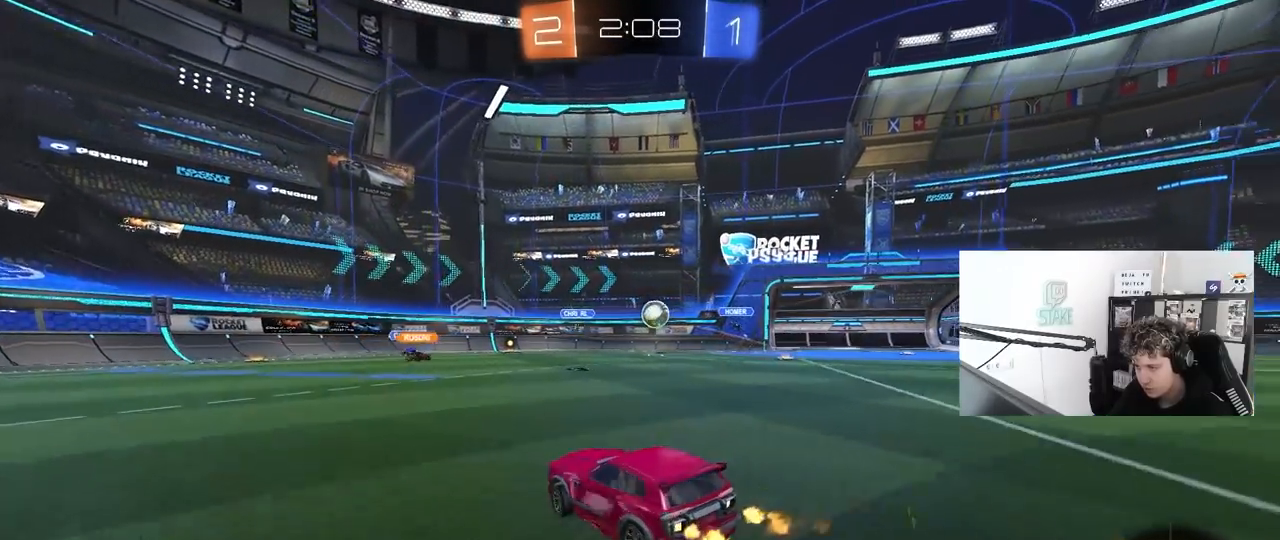
{"keys": ["w"], "mouse": ["left"], "mouse_move": "still", "events": [[233, "d", "up"], [417, "d", "down"], [500, "d", "up"]]}
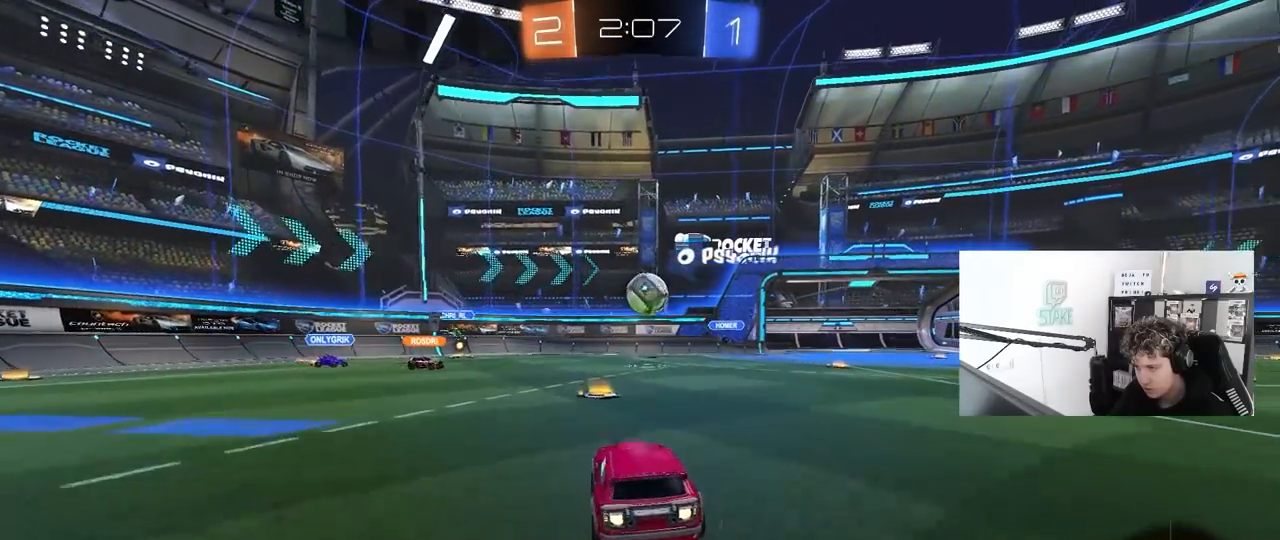
{"keys": ["a"], "mouse": ["left"], "mouse_move": "up", "events": [[100, "w", "up"], [200, "a", "down"], [233, "a", "up"], [283, "d", "down"], [283, "mouse_right", "down"], [333, "d", "up"], [383, "a", "down"], [383, "s", "down"], [383, "shift", "down"], [433, "s", "up"], [433, "shift", "up"], [467, "mouse_right", "up"]]}
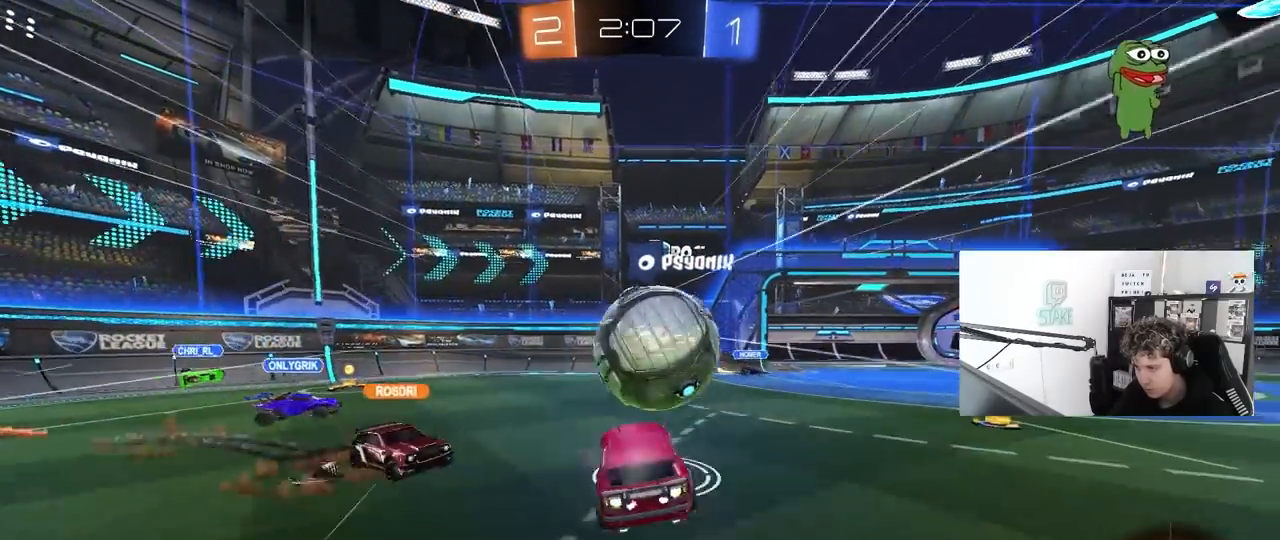
{"keys": ["d", "shift"], "mouse": [], "mouse_move": "still", "events": [[17, "w", "down"], [67, "shift", "down"], [250, "mouse_left", "up"], [300, "shift", "up"], [300, "w", "up"], [350, "a", "up"], [483, "d", "down"], [483, "shift", "down"]]}
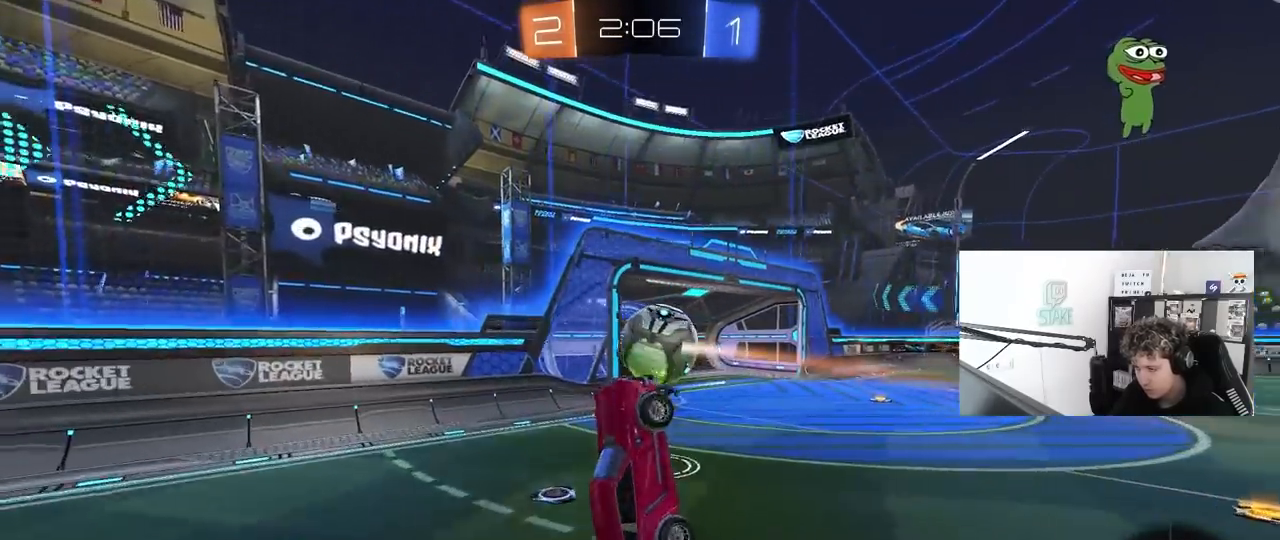
{"keys": ["w"], "mouse": [], "mouse_move": "still", "events": [[83, "w", "down"], [217, "shift", "up"], [267, "w", "up"], [500, "d", "up"], [500, "w", "down"]]}
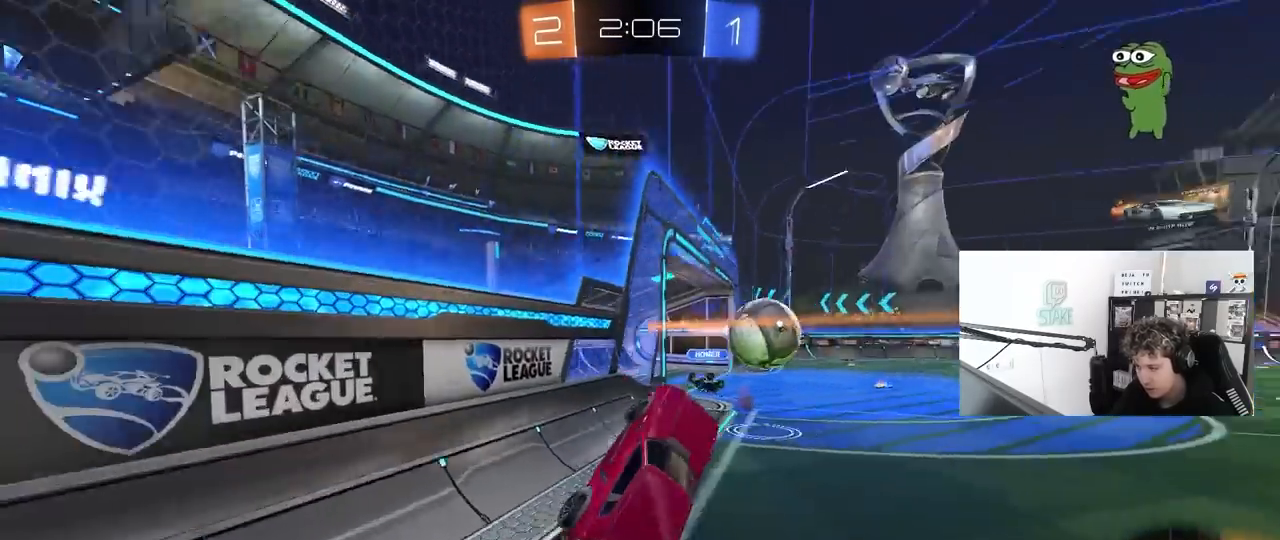
{"keys": ["a", "s", "shift"], "mouse": ["right"], "mouse_move": "down-left", "events": [[150, "mouse_right", "down"], [200, "d", "down"], [233, "mouse_right", "up"], [283, "w", "up"], [333, "mouse_right", "down"], [383, "d", "up"], [383, "s", "down"], [383, "shift", "down"], [433, "a", "down"]]}
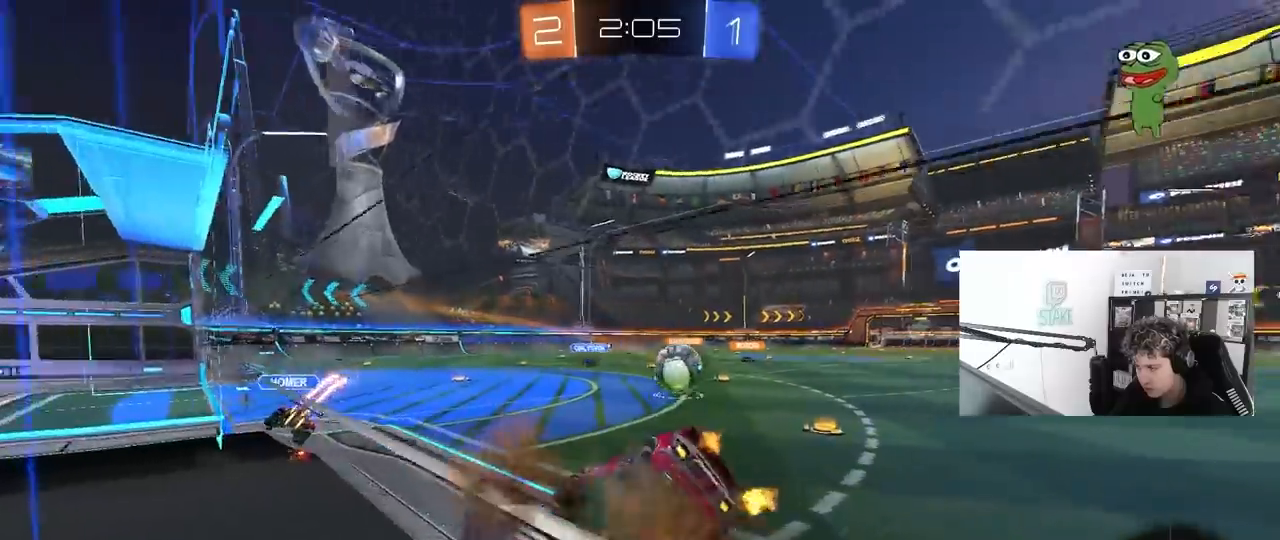
{"keys": ["w"], "mouse": ["left", "right"], "mouse_move": "still", "events": [[67, "mouse_right", "up"], [117, "shift", "up"], [167, "a", "up"], [167, "d", "down"], [167, "mouse_left", "down"], [167, "s", "up"], [350, "d", "up"], [483, "mouse_right", "down"], [483, "w", "down"]]}
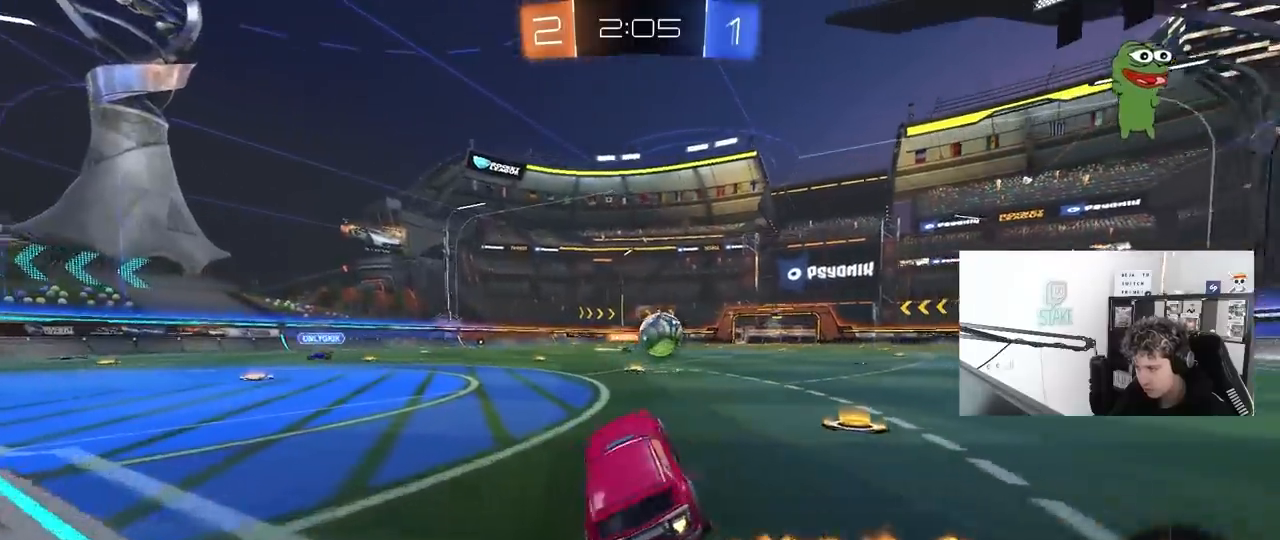
{"keys": ["a", "s"], "mouse": [], "mouse_move": "still", "events": [[83, "d", "down"], [133, "a", "down"], [133, "d", "up"], [133, "mouse_left", "up"], [133, "mouse_right", "up"], [267, "s", "down"], [267, "w", "up"]]}
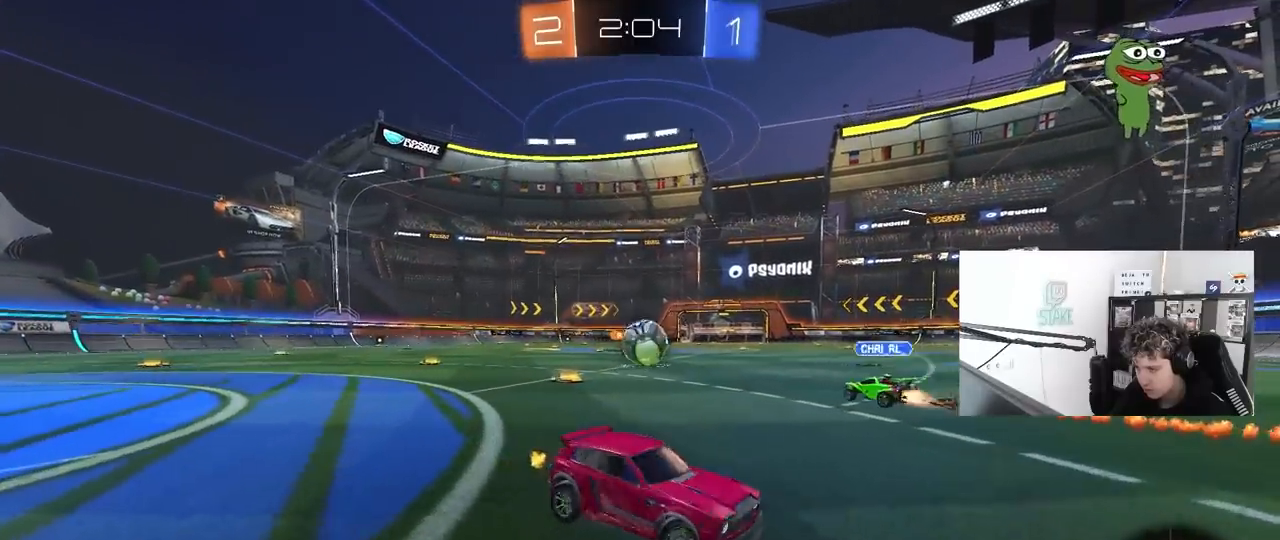
{"keys": ["s"], "mouse": [], "mouse_move": "still", "events": [[50, "a", "up"], [150, "a", "down"], [233, "a", "up"]]}
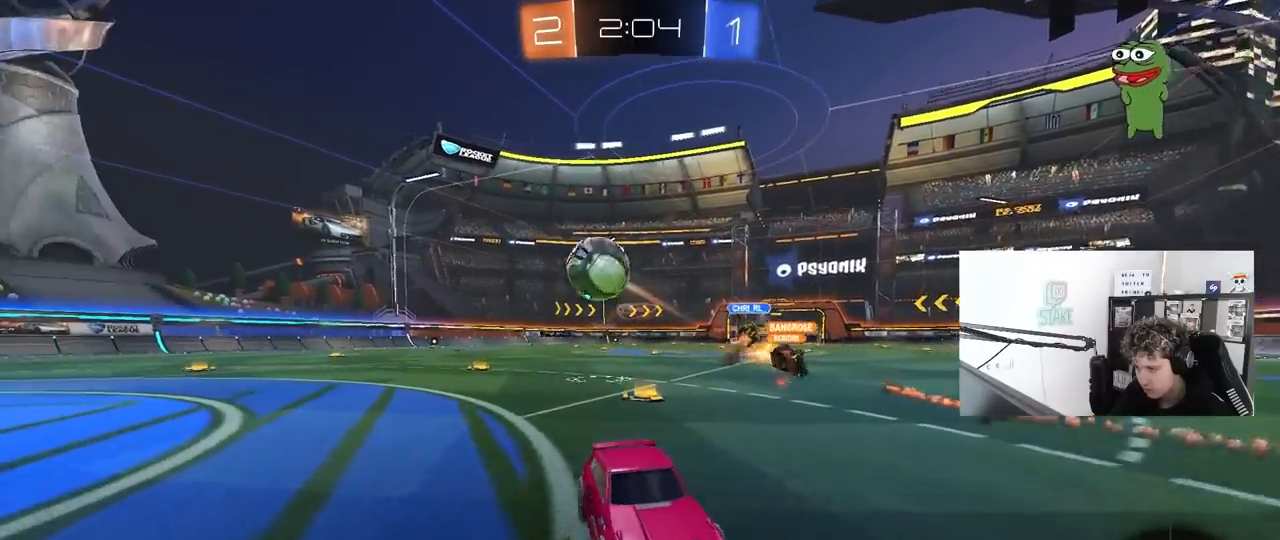
{"keys": ["s"], "mouse": ["right"], "mouse_move": "still", "events": [[200, "mouse_right", "down"], [300, "mouse_right", "up"], [400, "mouse_right", "down"]]}
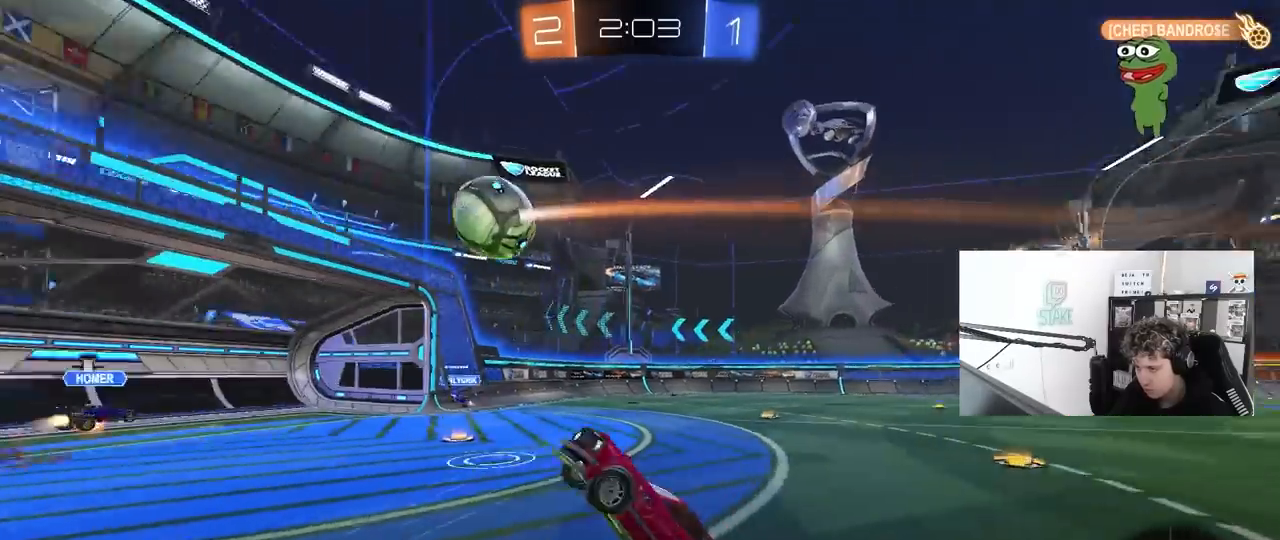
{"keys": ["d", "shift", "w"], "mouse": [], "mouse_move": "still", "events": [[83, "mouse_right", "up"], [133, "s", "up"], [183, "d", "down"], [183, "shift", "down"], [217, "w", "down"]]}
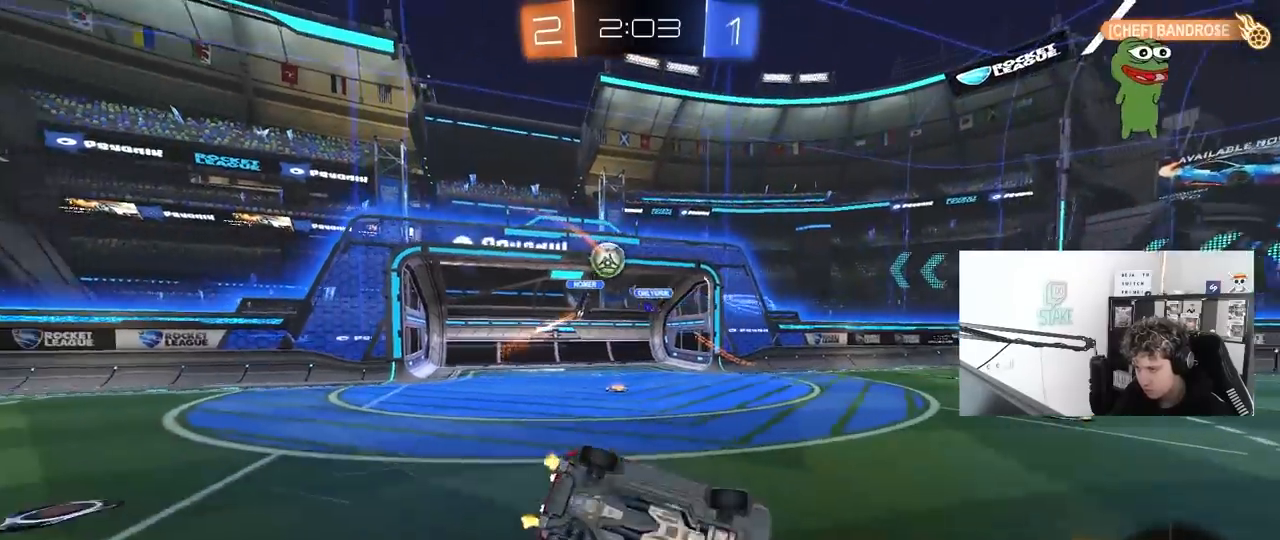
{"keys": ["a", "w"], "mouse": ["left"], "mouse_move": "still", "events": [[100, "shift", "up"], [283, "d", "up"], [467, "a", "down"], [467, "mouse_left", "down"]]}
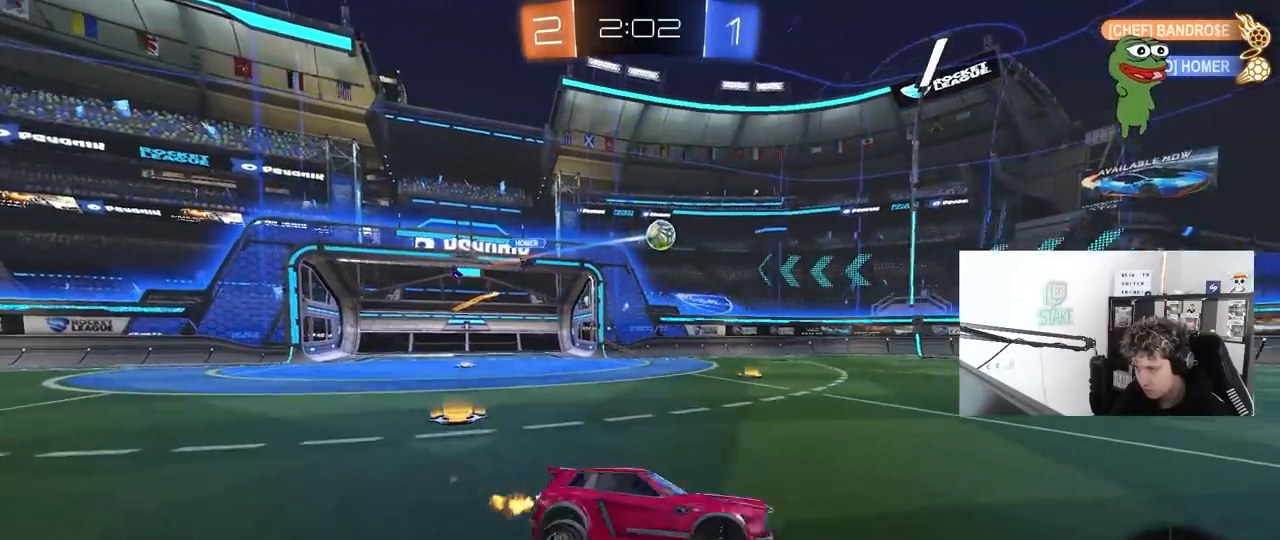
{"keys": ["a", "s", "shift"], "mouse": [], "mouse_move": "up-right", "events": [[17, "a", "up"], [117, "d", "down"], [117, "mouse_right", "down"], [167, "d", "up"], [167, "space", "down"], [200, "a", "down"], [200, "mouse_left", "up"], [200, "mouse_right", "up"], [200, "shift", "down"], [300, "mouse_right", "down"], [300, "s", "down"], [300, "space", "up"], [350, "w", "up"], [433, "mouse_right", "up"]]}
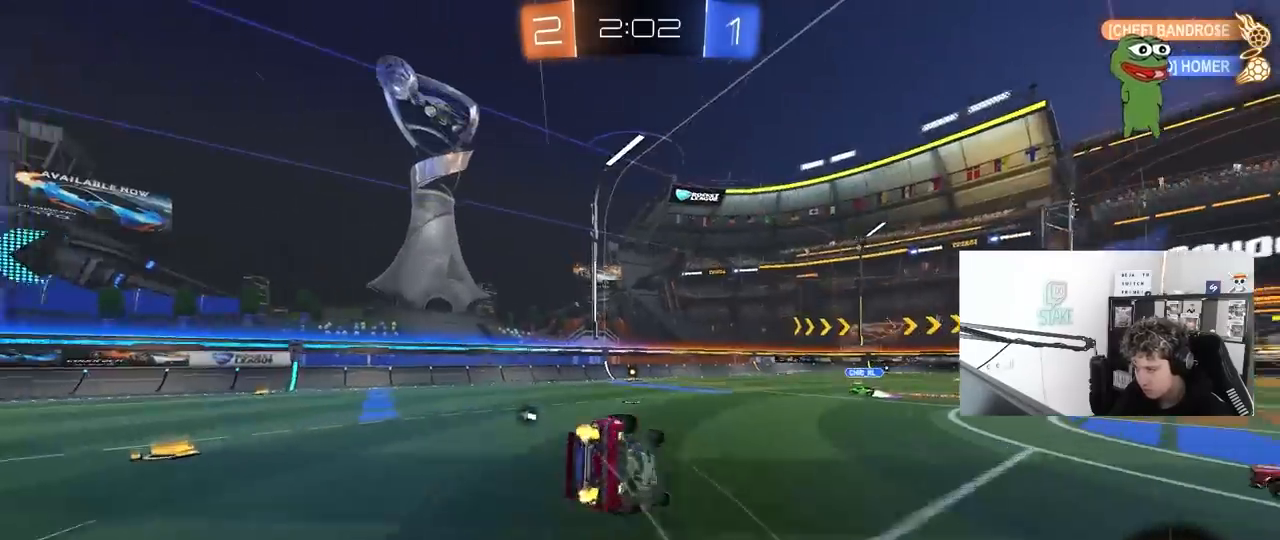
{"keys": ["a", "s"], "mouse": [], "mouse_move": "still", "events": [[83, "space", "down"], [267, "s", "up"], [267, "space", "up"], [367, "s", "down"], [500, "shift", "up"]]}
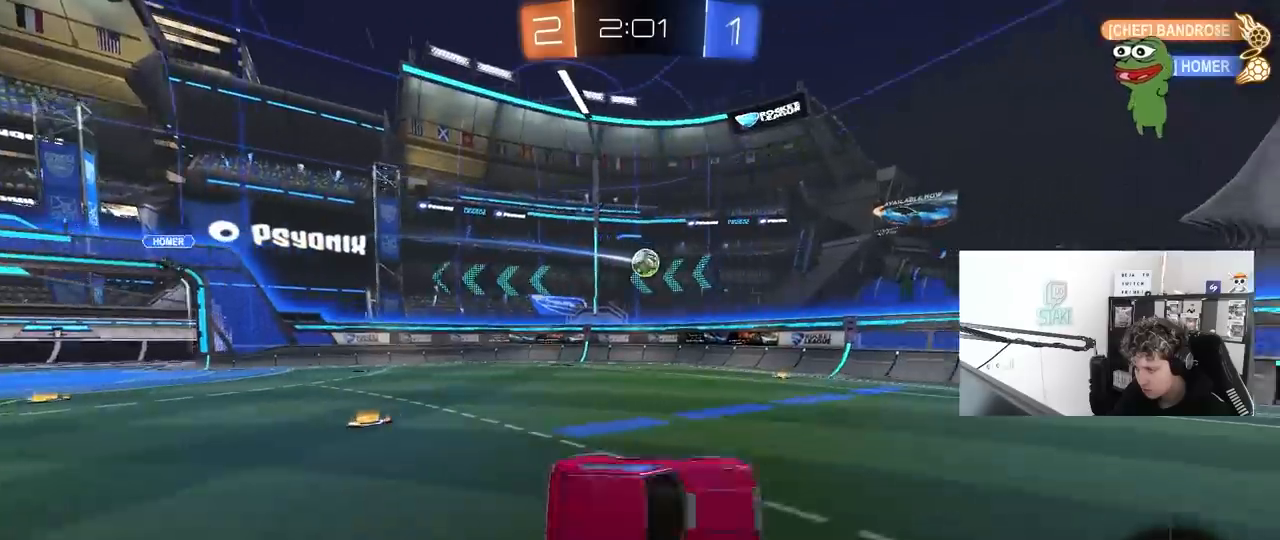
{"keys": ["d", "w"], "mouse": [], "mouse_move": "still", "events": [[150, "a", "up"], [150, "s", "up"], [233, "d", "down"], [233, "mouse_left", "down"], [333, "d", "up"], [333, "w", "down"], [433, "mouse_left", "up"], [483, "d", "down"]]}
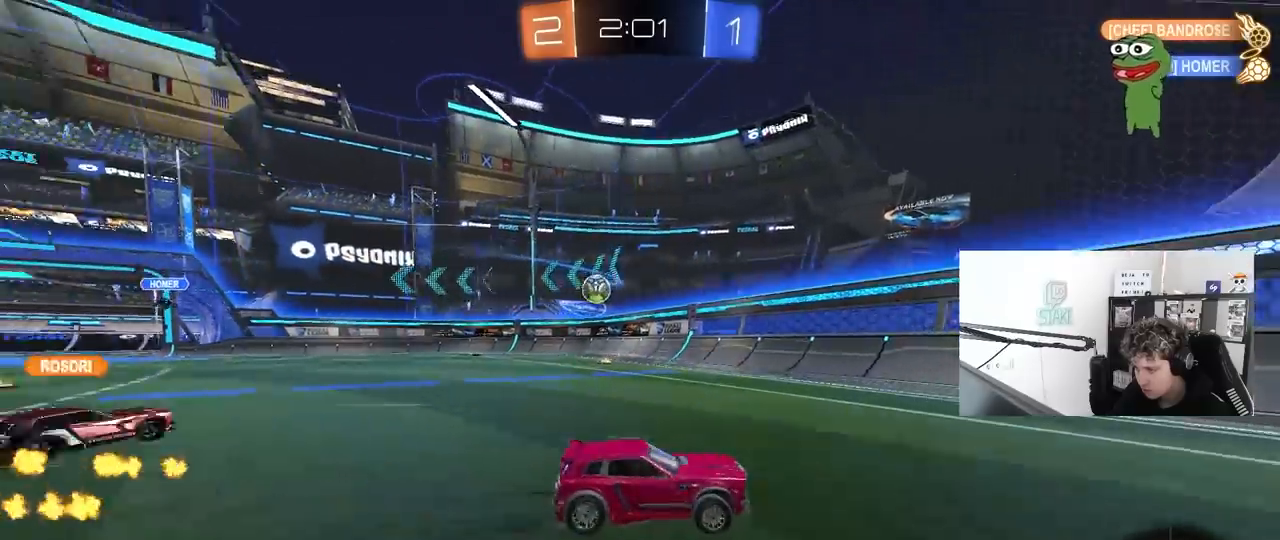
{"keys": ["d", "w"], "mouse": [], "mouse_move": "still", "events": [[167, "d", "up"], [300, "d", "down"]]}
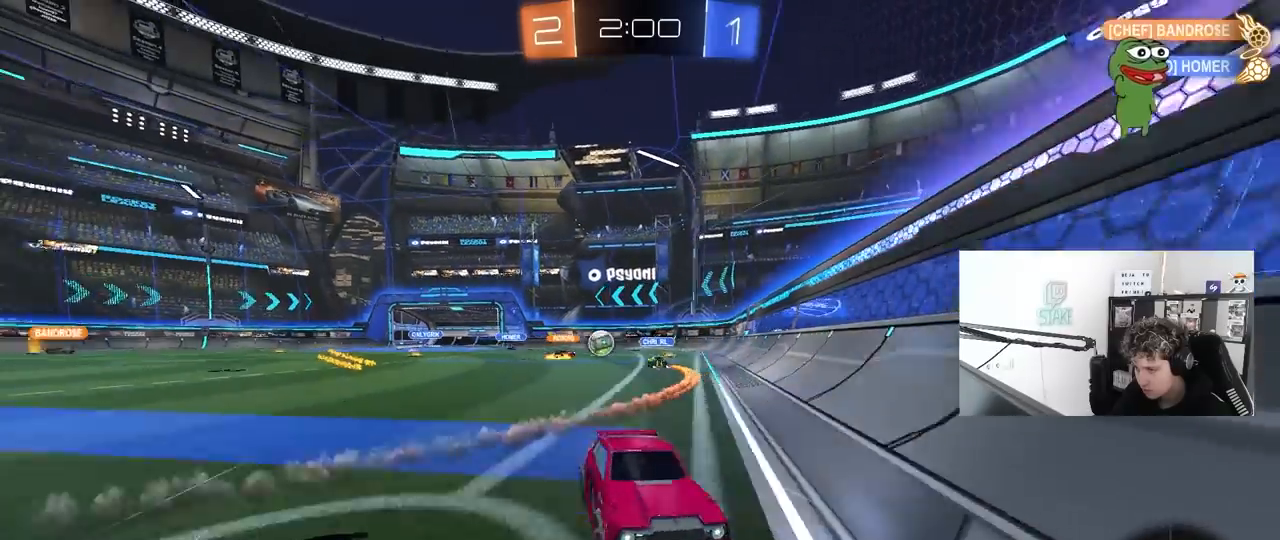
{"keys": ["d", "w"], "mouse": [], "mouse_move": "still", "events": [[33, "d", "up"], [83, "d", "down"], [317, "shift", "down"], [417, "shift", "up"]]}
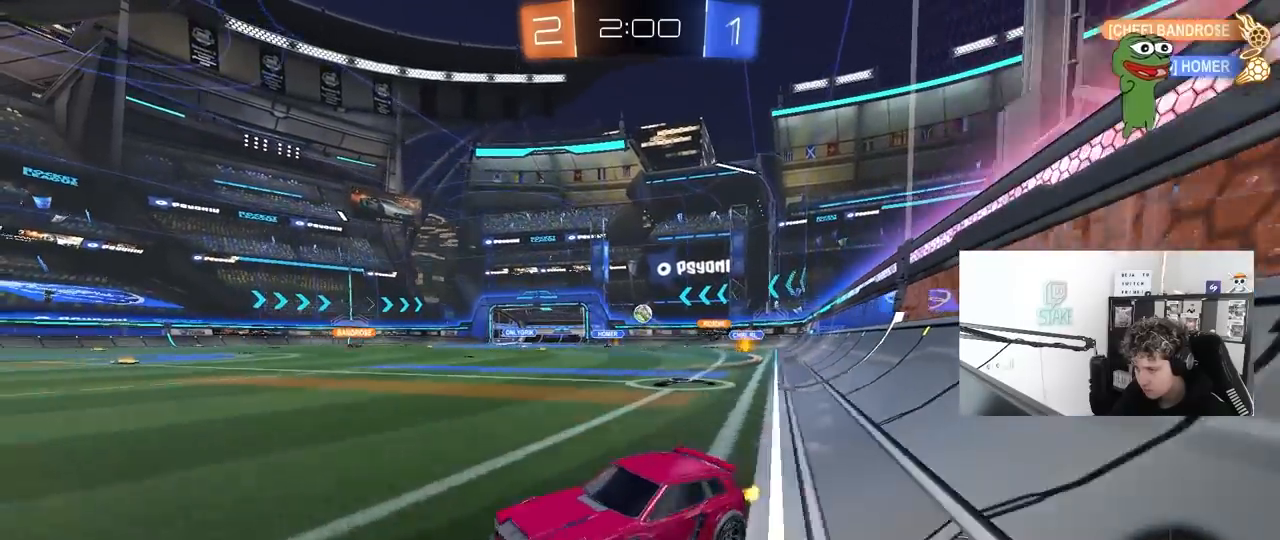
{"keys": ["d", "w"], "mouse": [], "mouse_move": "still", "events": []}
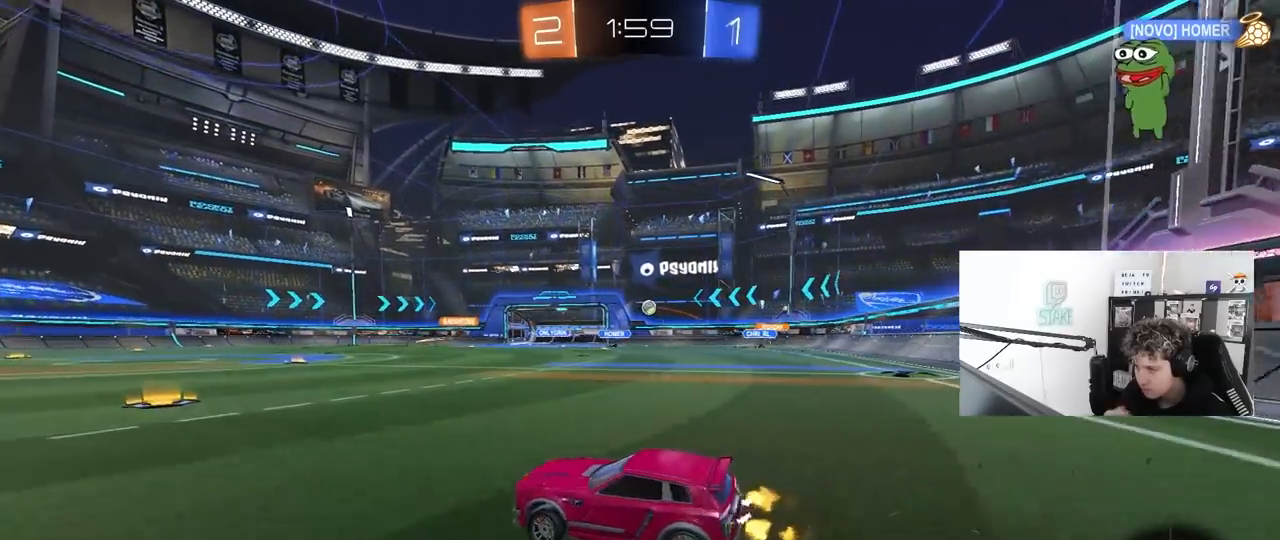
{"keys": ["d", "w"], "mouse": [], "mouse_move": "still", "events": []}